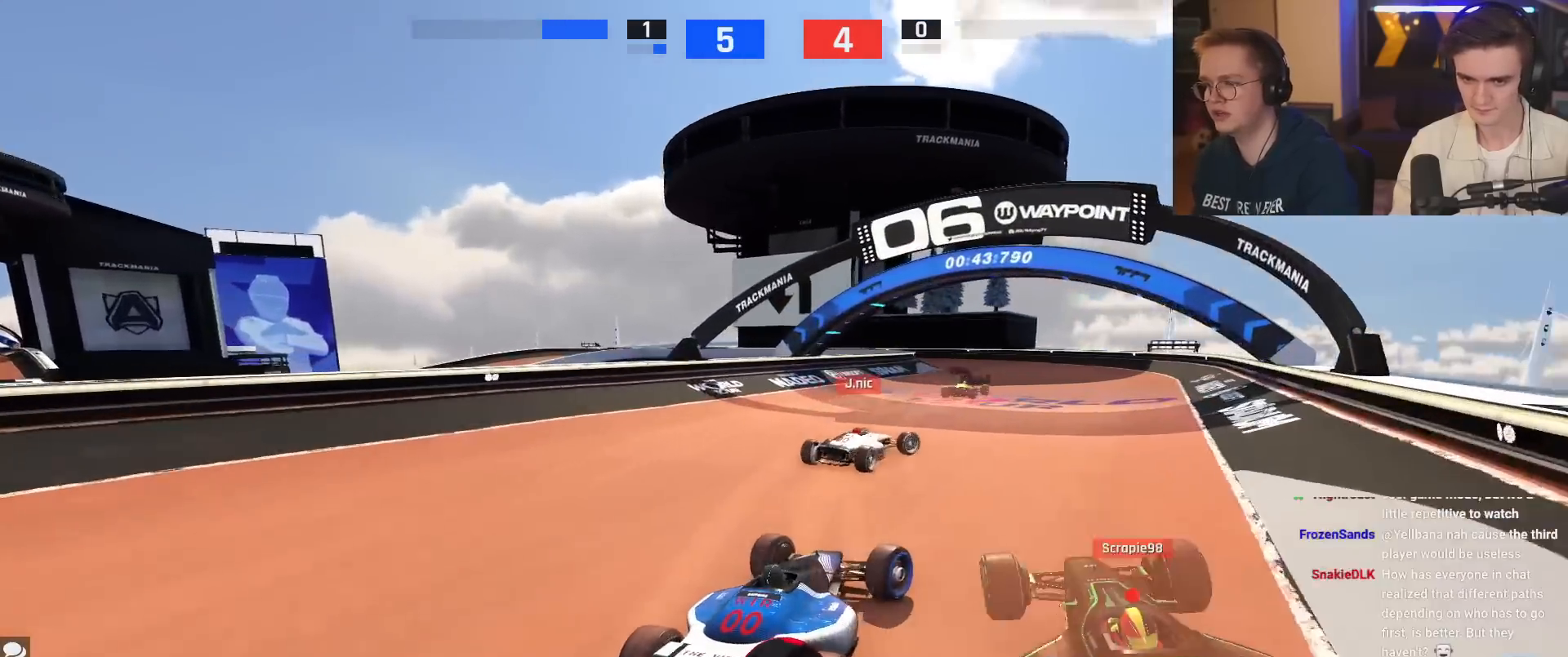
Gameplay with keyboard; each line is a JSON object with the keys held at the frame after it. "events" lists presses ("down") and releases ("up") of "brake", "down", "left", "right" and "up" between this image and that frame as [ms after this image, input, new state], when the widget could be followed in between. No other keys are recorded. Mouse input is not recorded. Key names are as the overlay labels them; some are game actions (e.g. jump) rather than physical keys.
{"keys": ["up"], "events": [[50, "up", "down"]]}
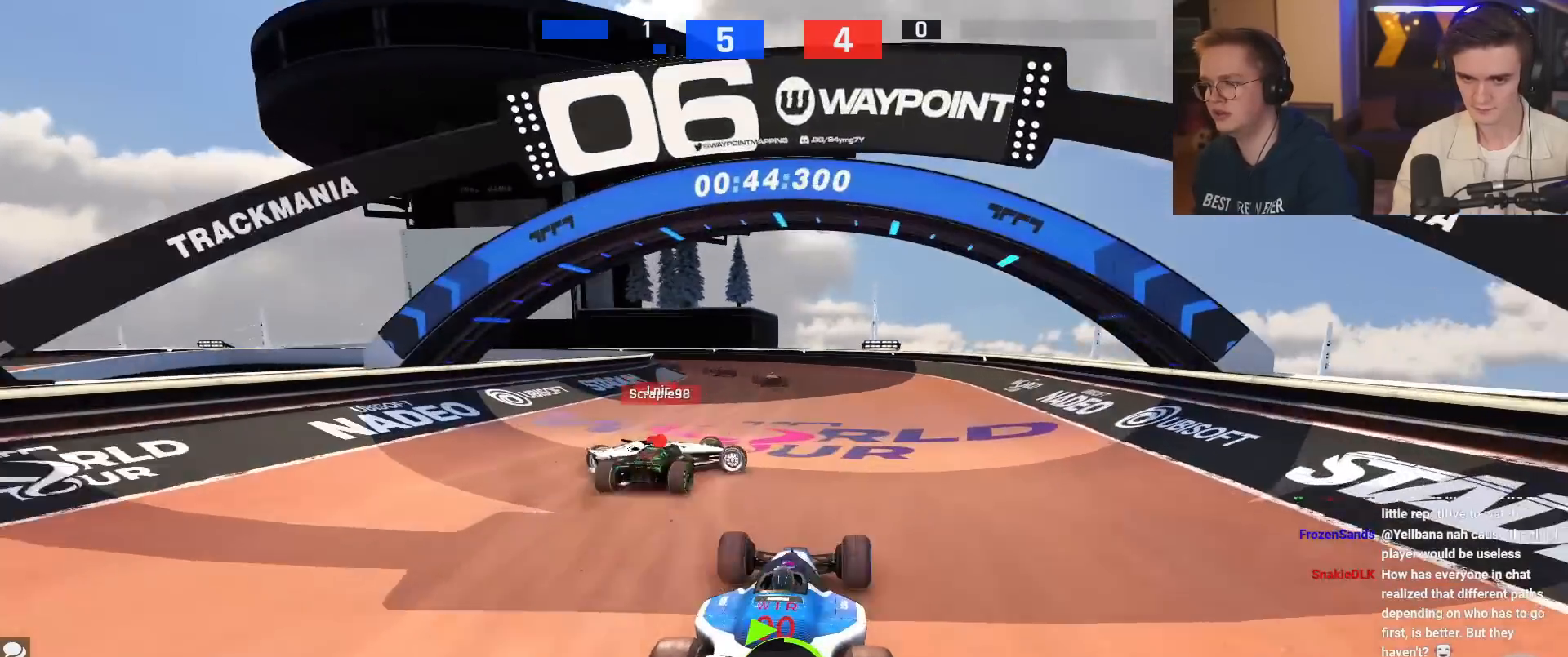
{"keys": ["left", "up"], "events": [[434, "left", "down"]]}
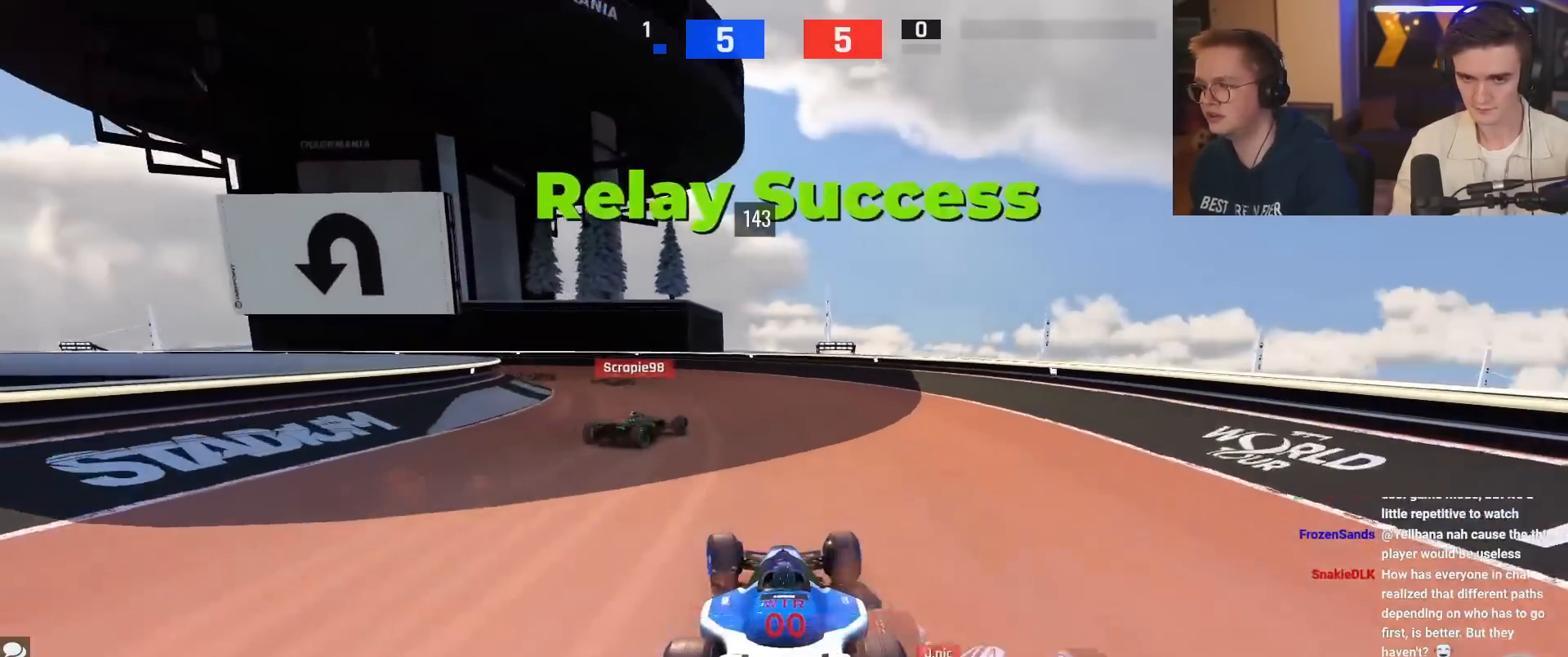
{"keys": ["left", "up"], "events": [[83, "left", "up"], [267, "left", "down"], [317, "left", "up"], [450, "left", "down"]]}
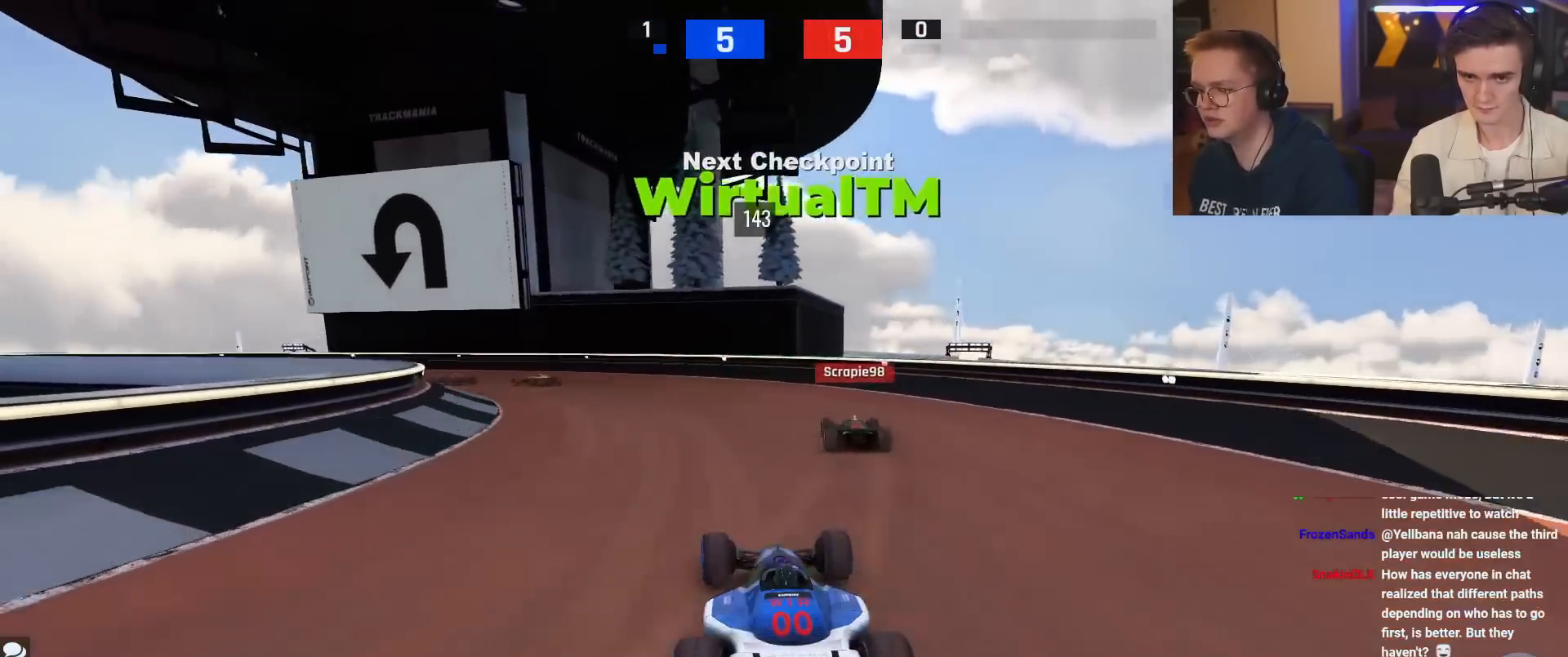
{"keys": ["left", "up"], "events": [[50, "left", "up"], [134, "left", "down"]]}
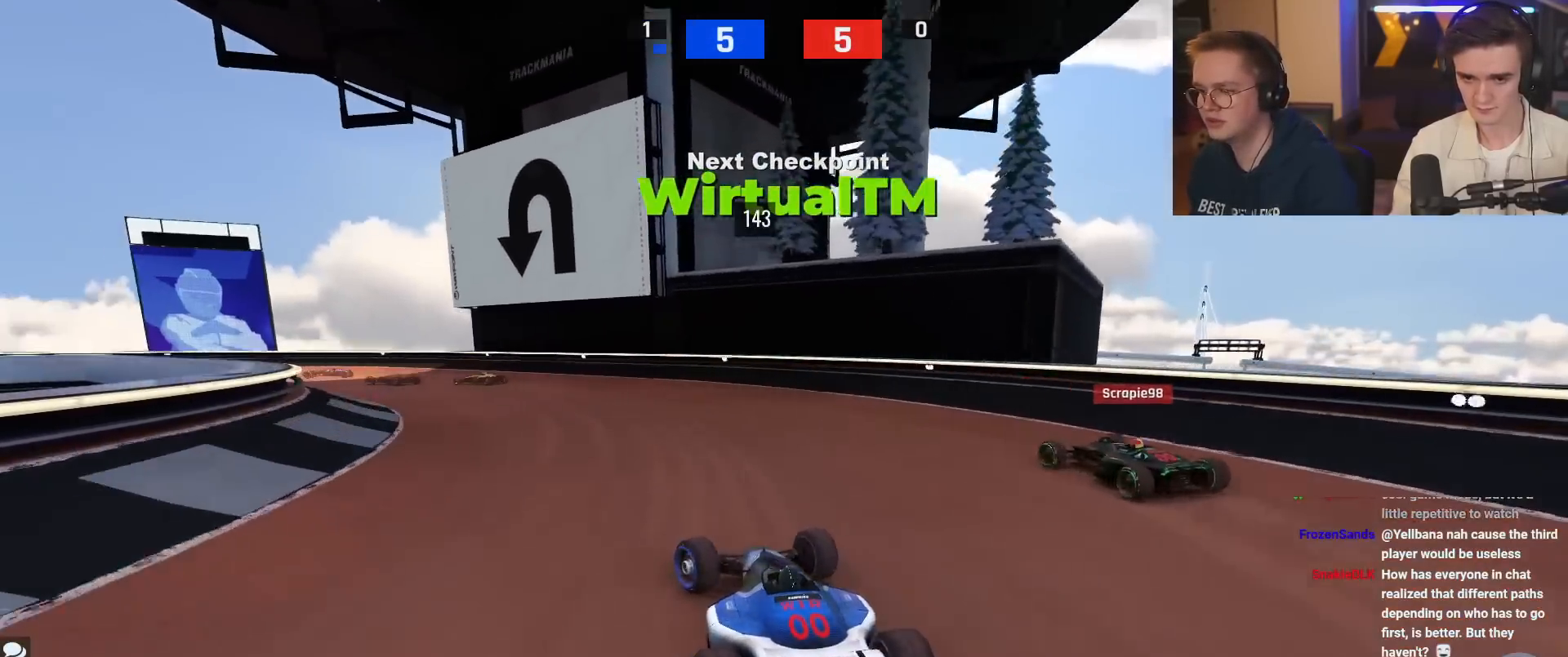
{"keys": ["up"], "events": [[350, "left", "up"]]}
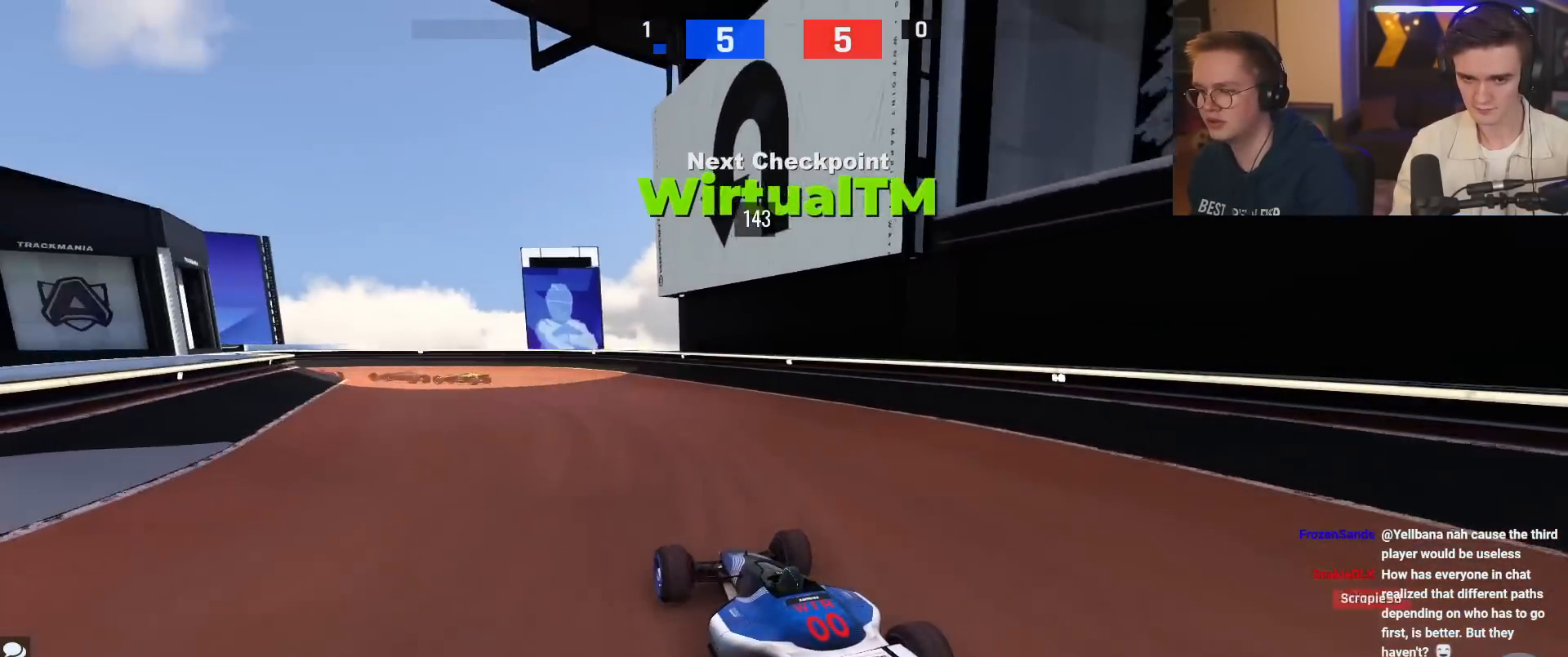
{"keys": ["left"], "events": [[317, "left", "down"], [501, "up", "up"]]}
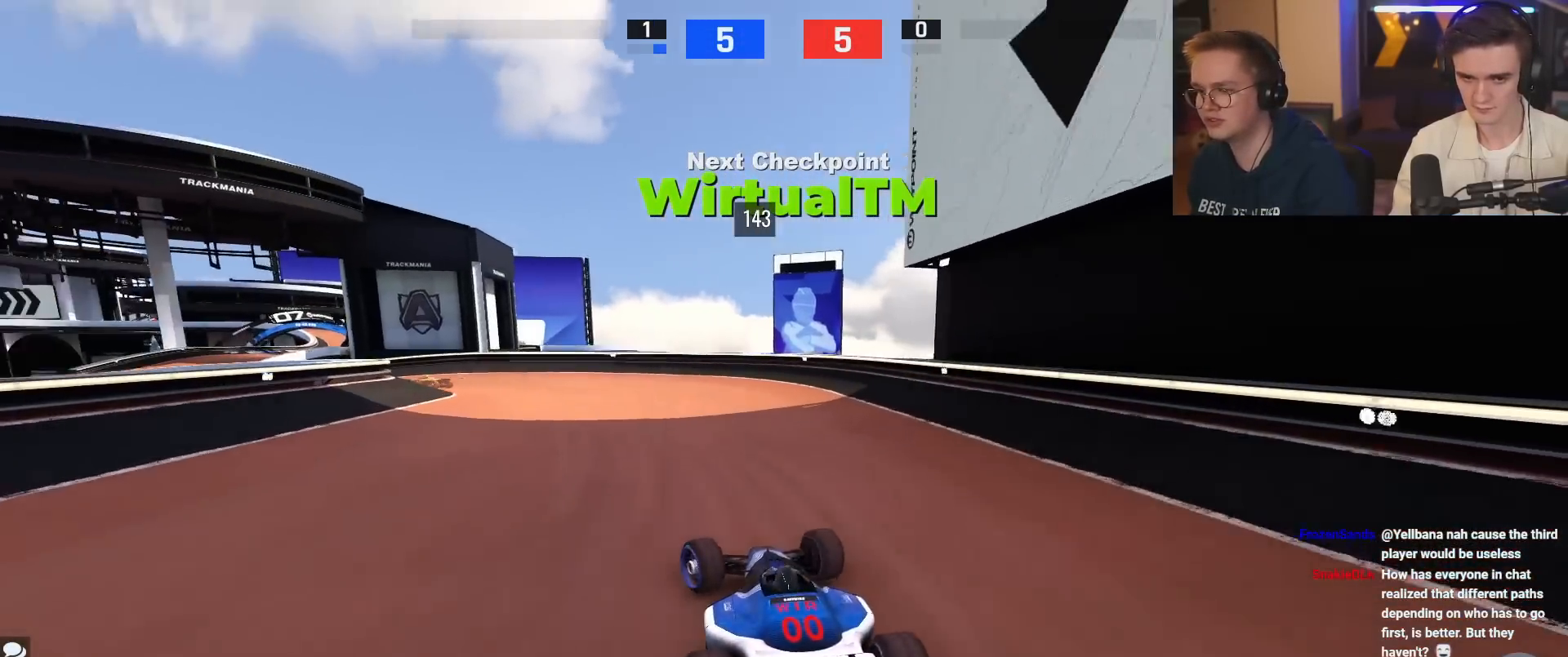
{"keys": ["left", "up"], "events": [[183, "up", "down"]]}
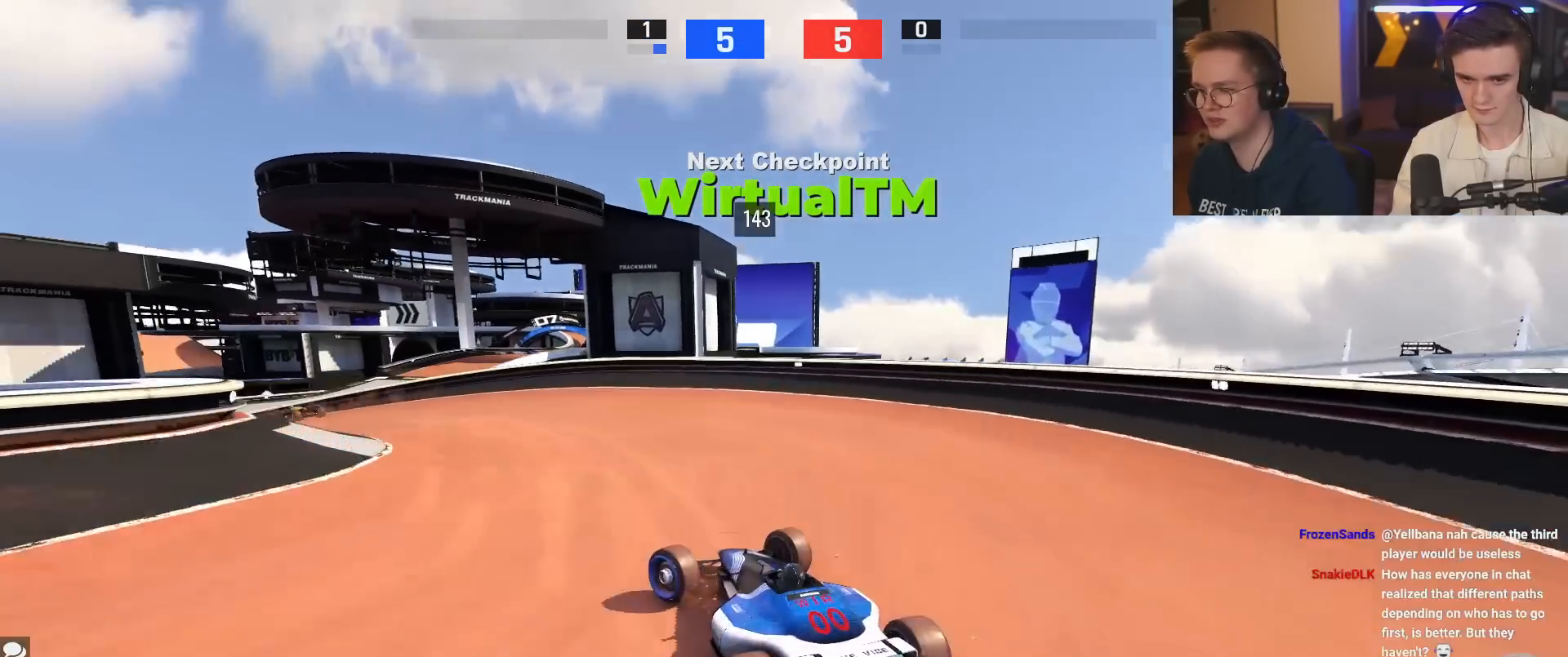
{"keys": ["left", "up"], "events": [[350, "left", "up"], [434, "left", "down"]]}
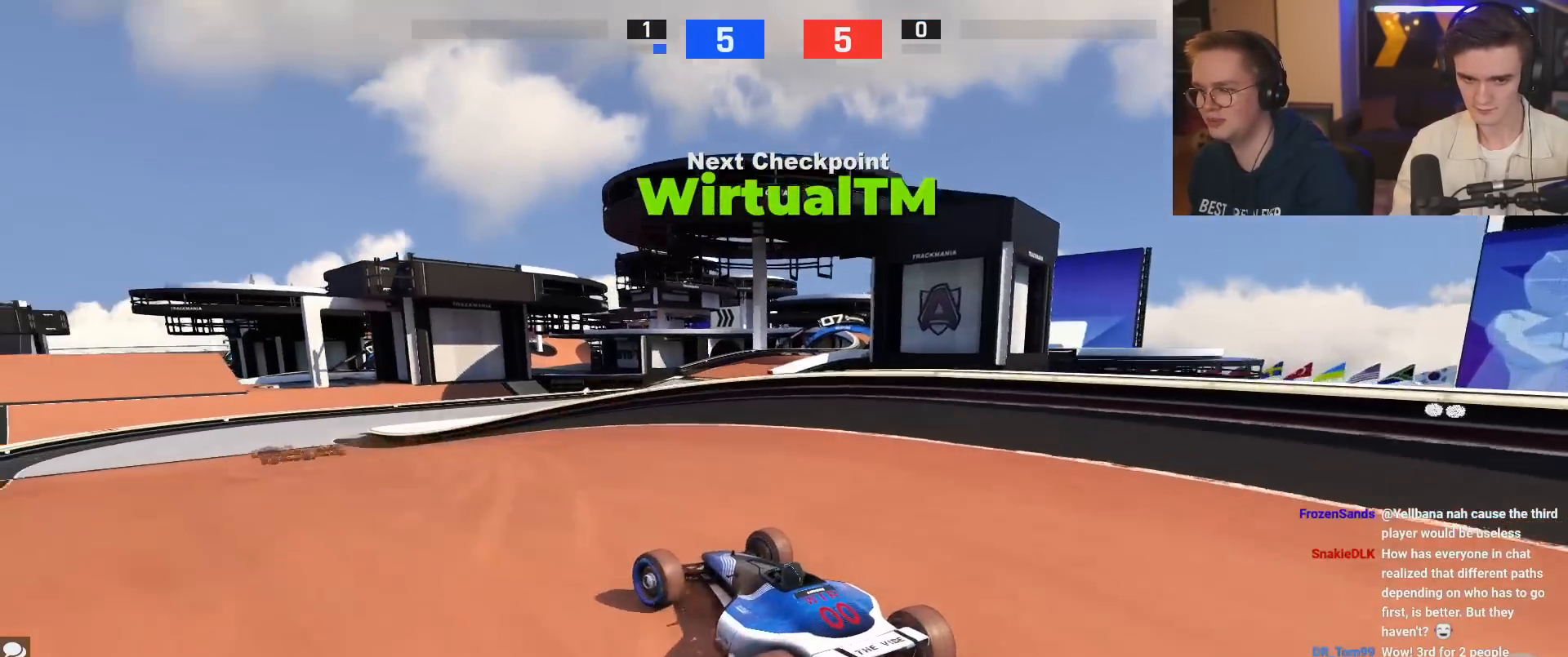
{"keys": ["left", "up"], "events": [[33, "left", "up"], [116, "right", "down"], [166, "right", "up"], [217, "left", "down"], [400, "left", "up"], [500, "left", "down"]]}
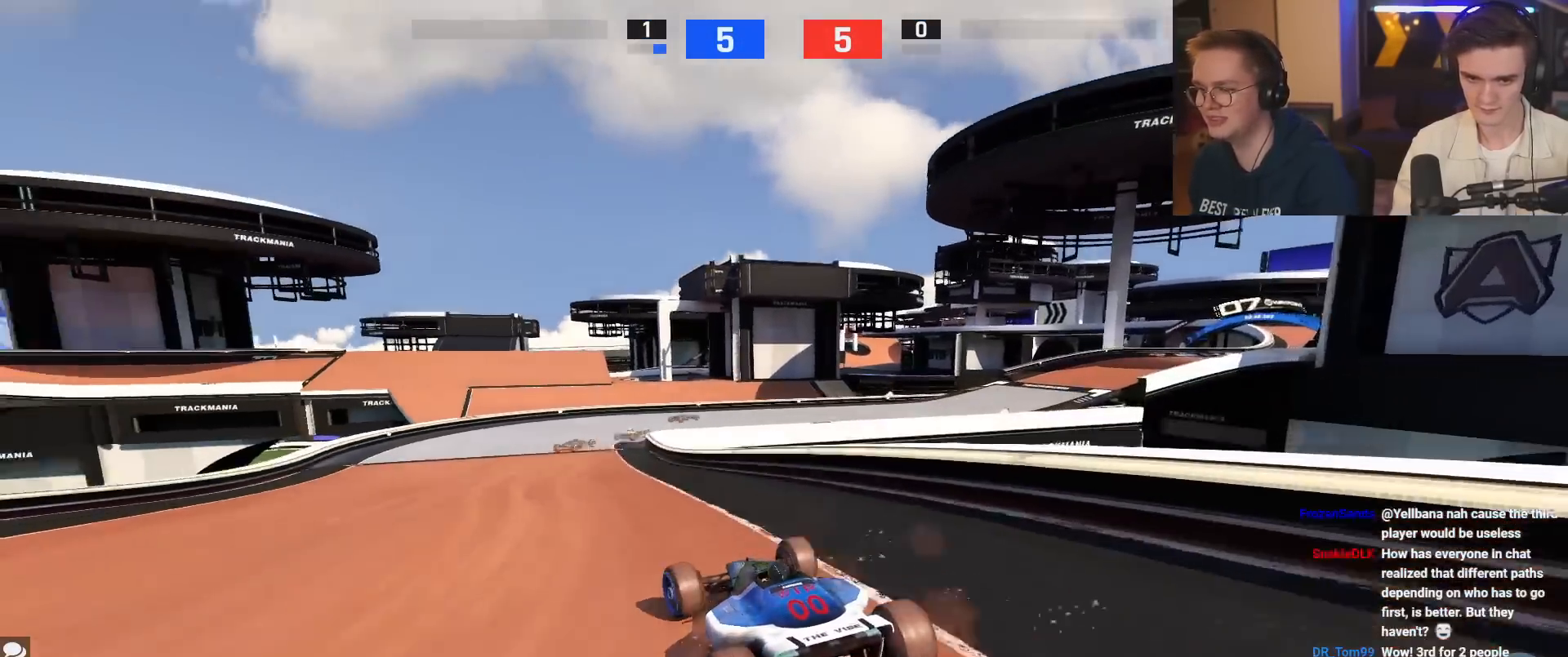
{"keys": ["right", "up"], "events": [[134, "left", "up"], [367, "right", "down"]]}
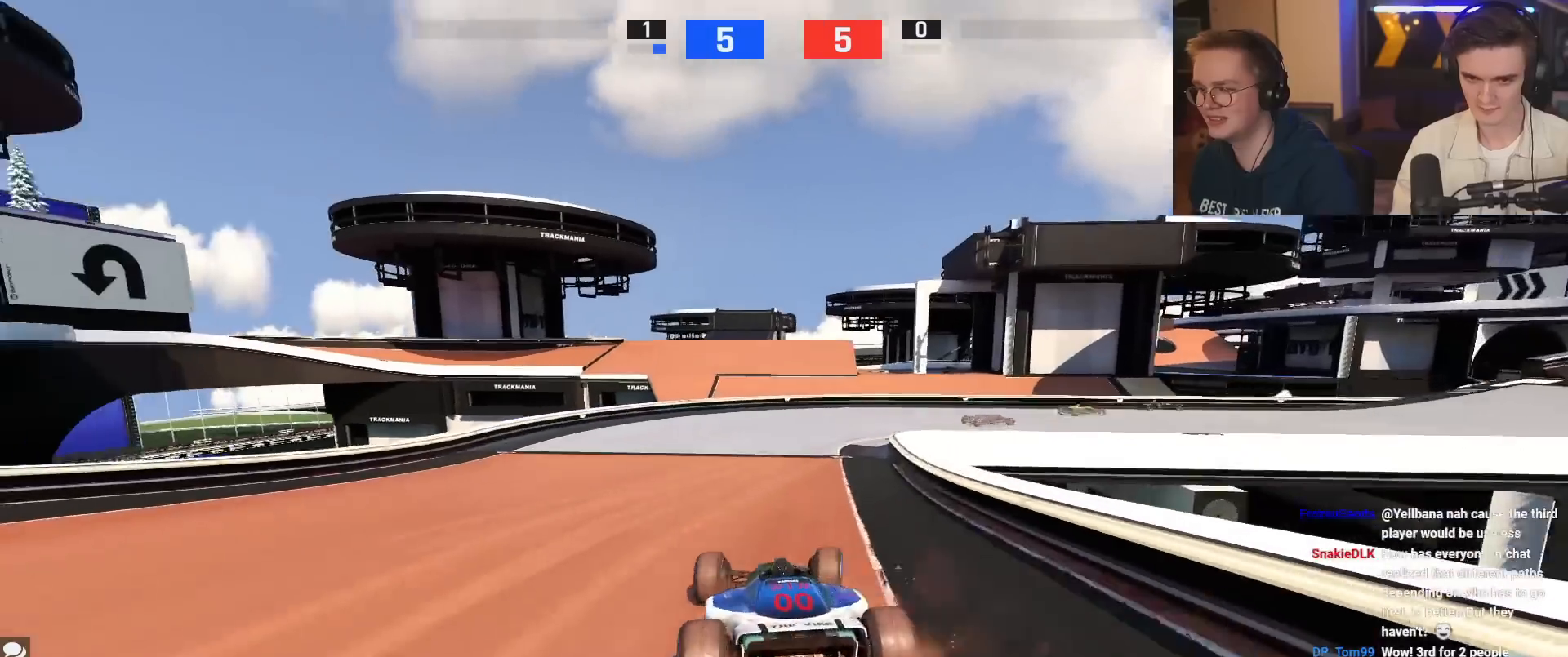
{"keys": ["right", "up"], "events": [[383, "up", "up"], [433, "up", "down"]]}
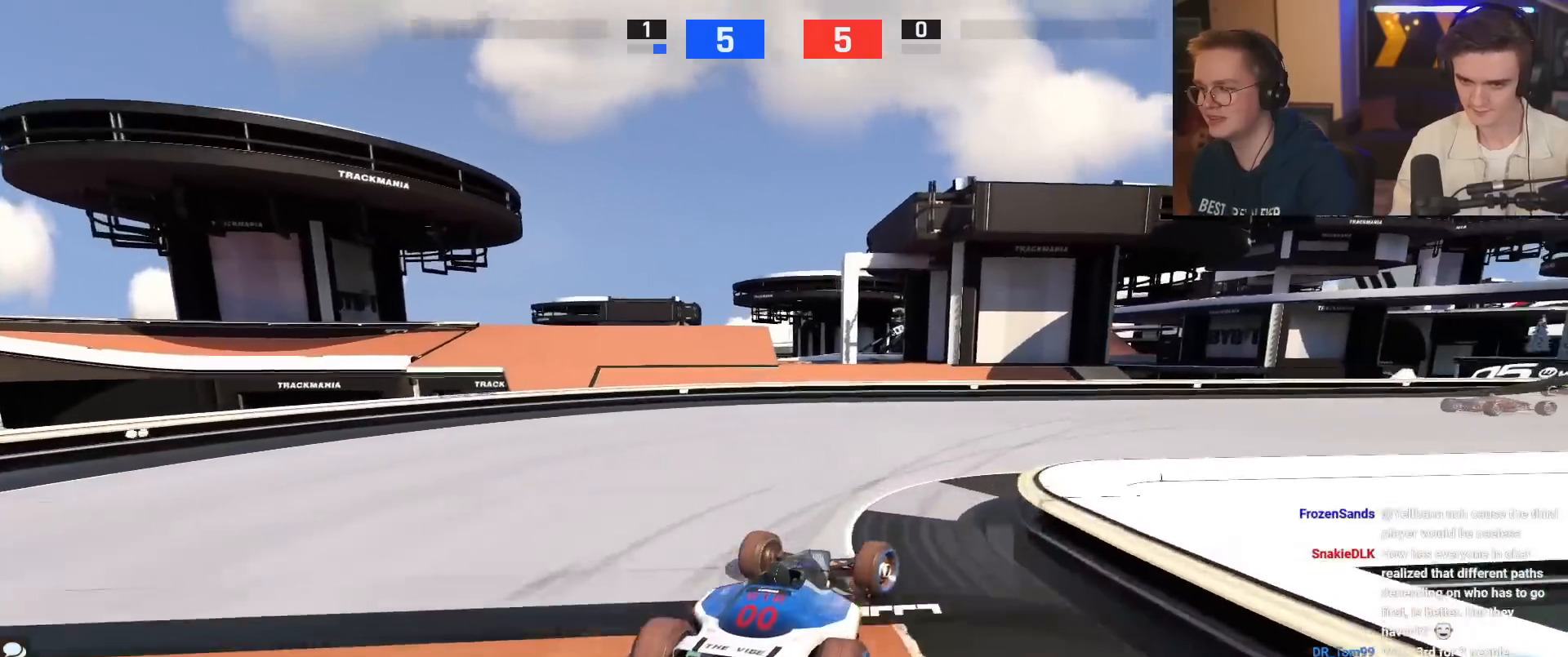
{"keys": ["right"], "events": [[501, "up", "up"]]}
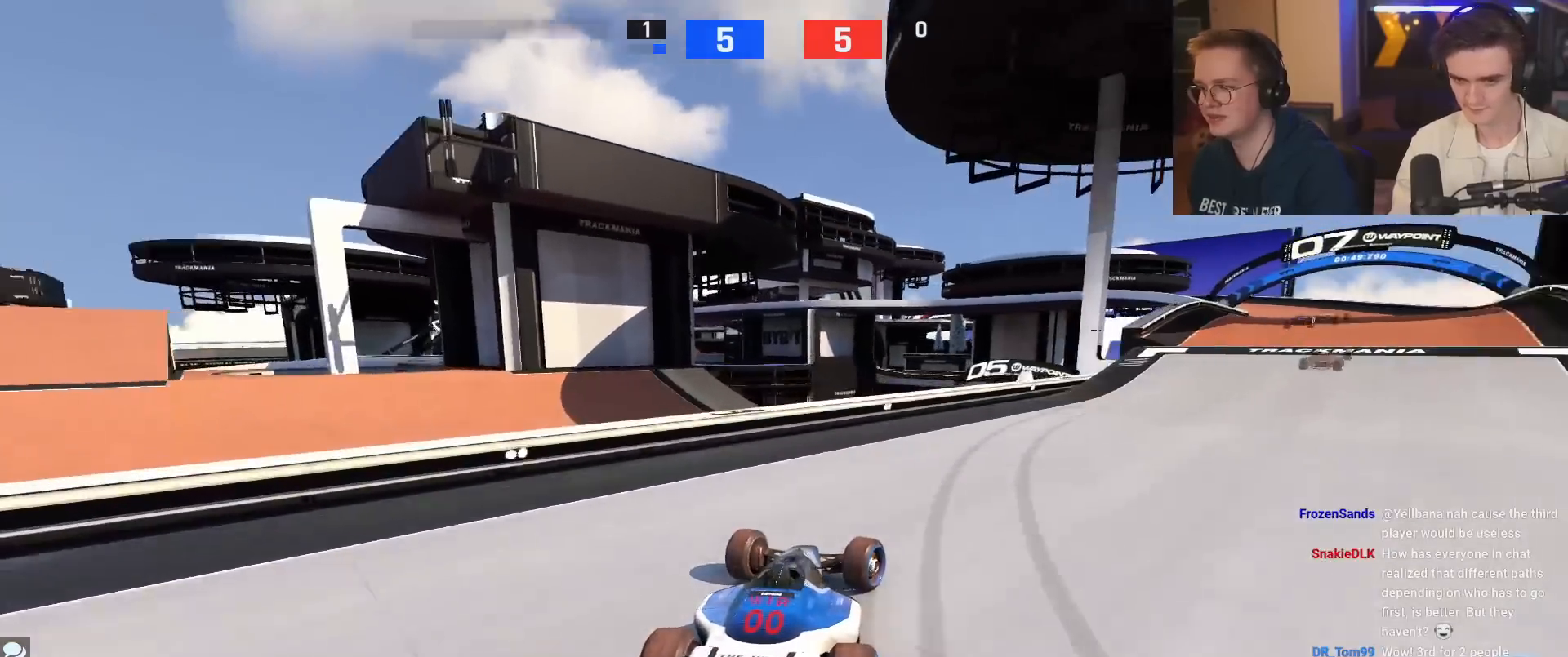
{"keys": ["right", "up"], "events": [[283, "up", "down"]]}
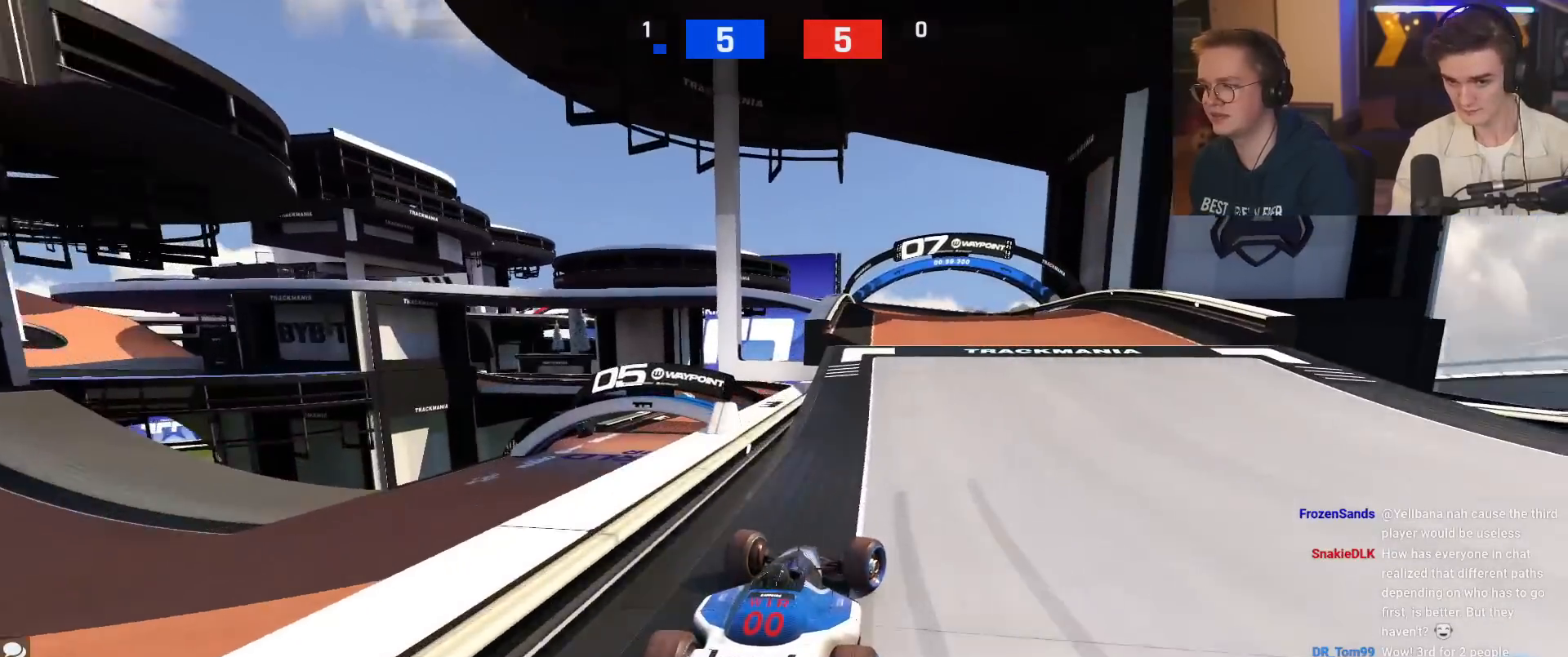
{"keys": ["up"], "events": [[17, "right", "up"], [117, "left", "down"], [184, "left", "up"]]}
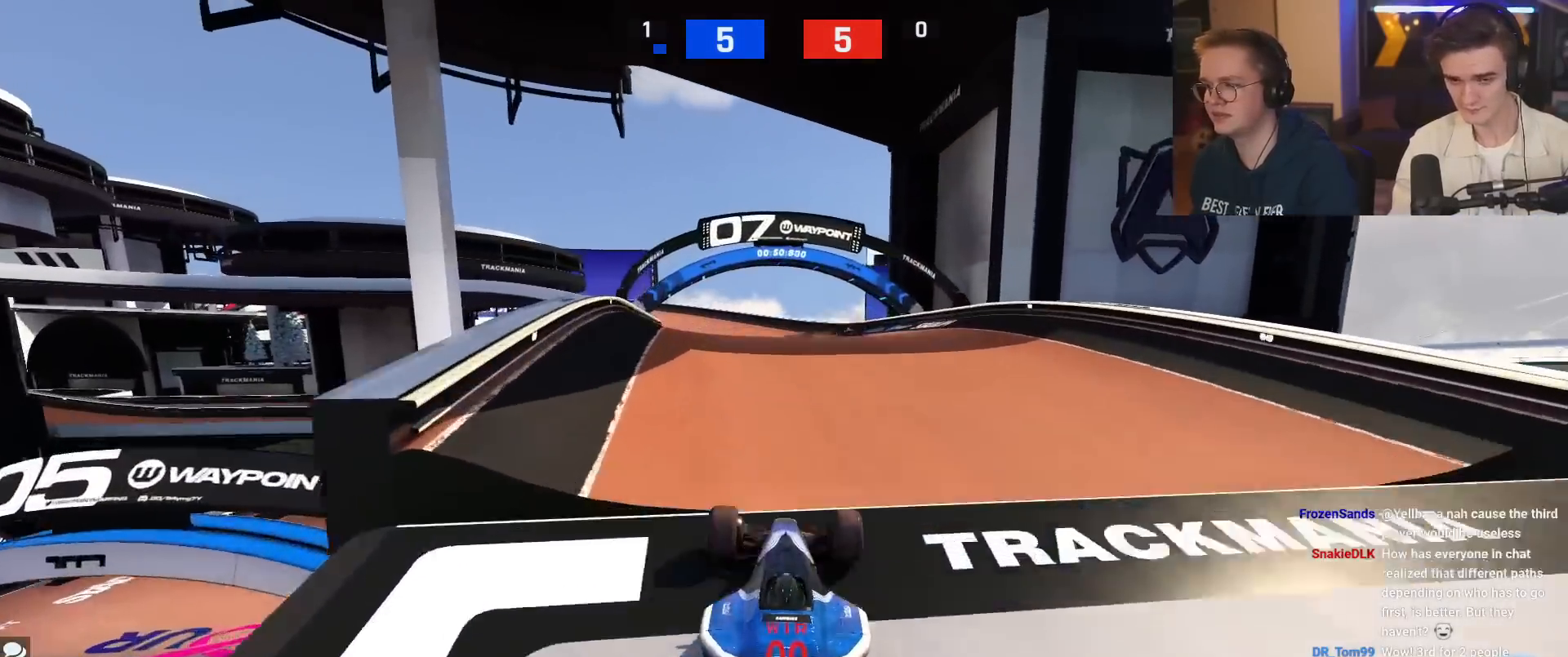
{"keys": ["up"], "events": []}
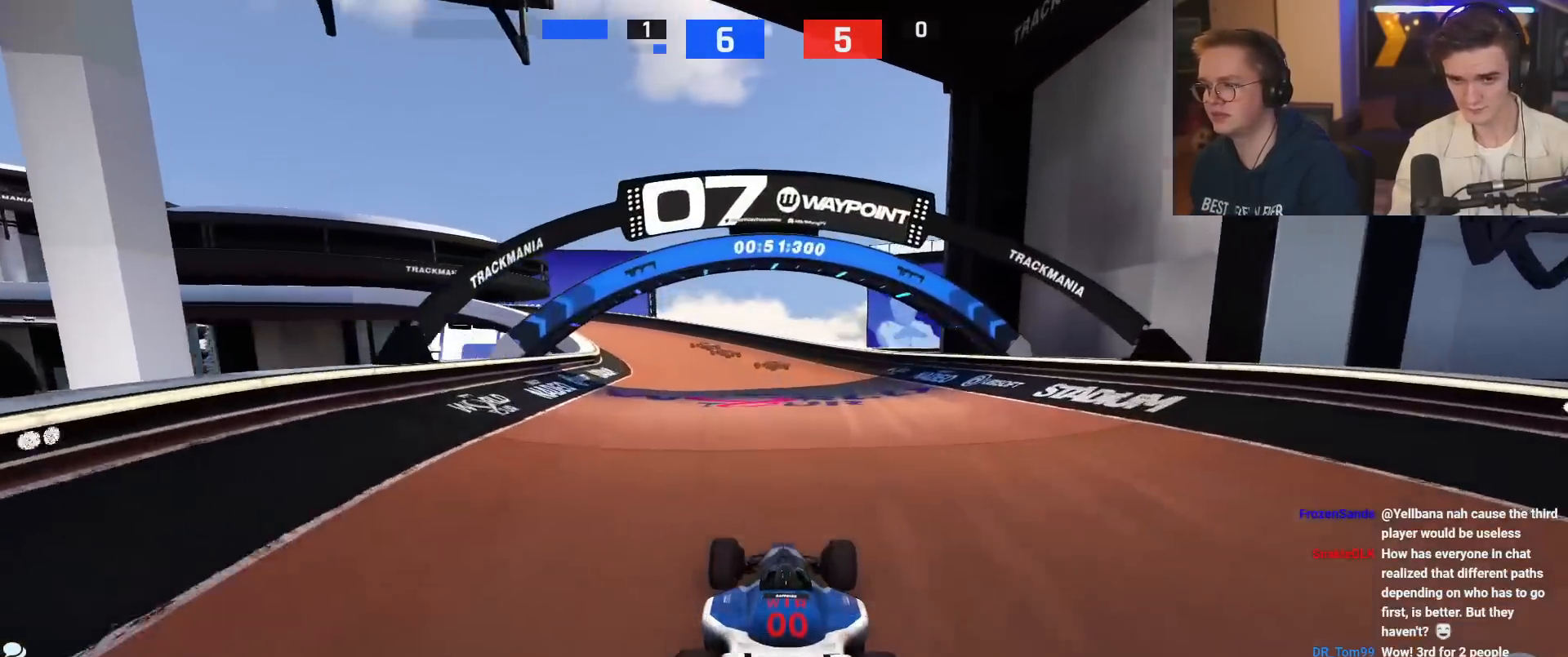
{"keys": ["left", "up"], "events": [[167, "left", "down"]]}
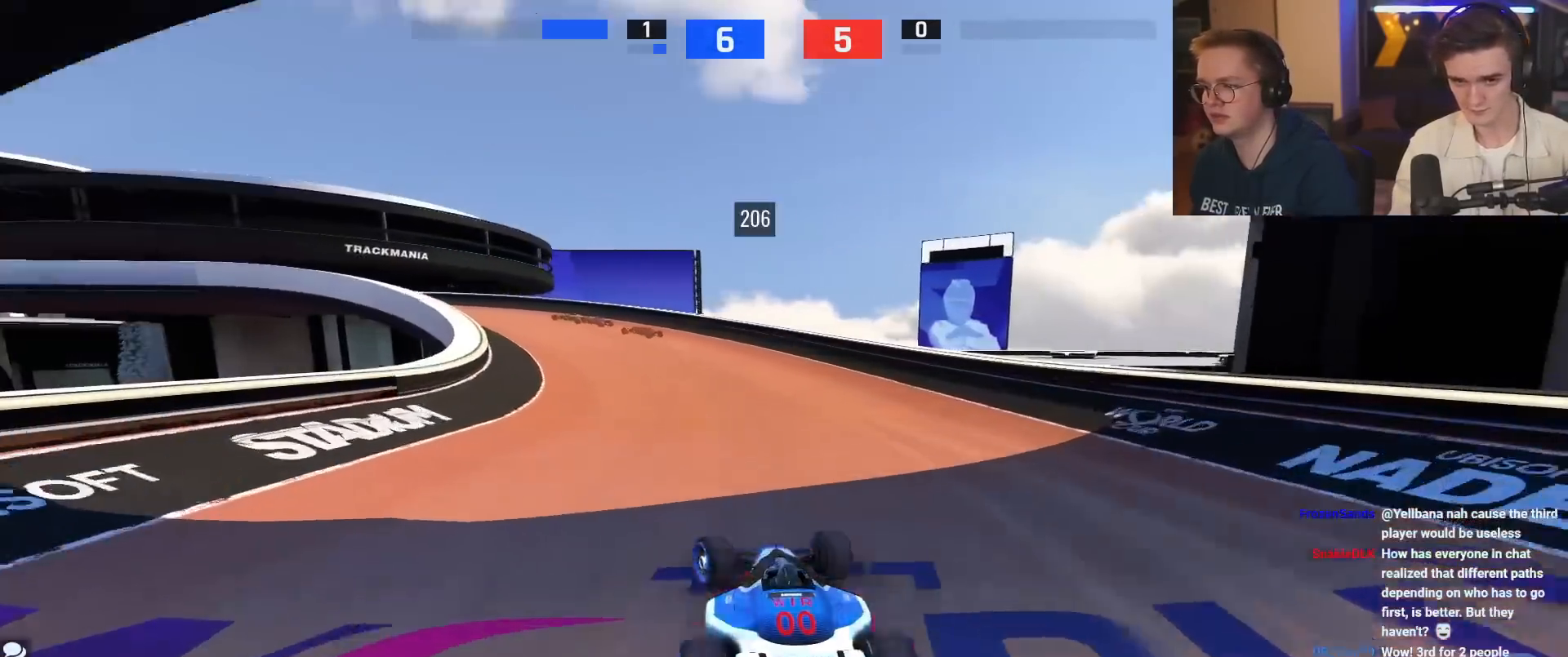
{"keys": ["left", "up"], "events": [[50, "up", "up"], [133, "up", "down"]]}
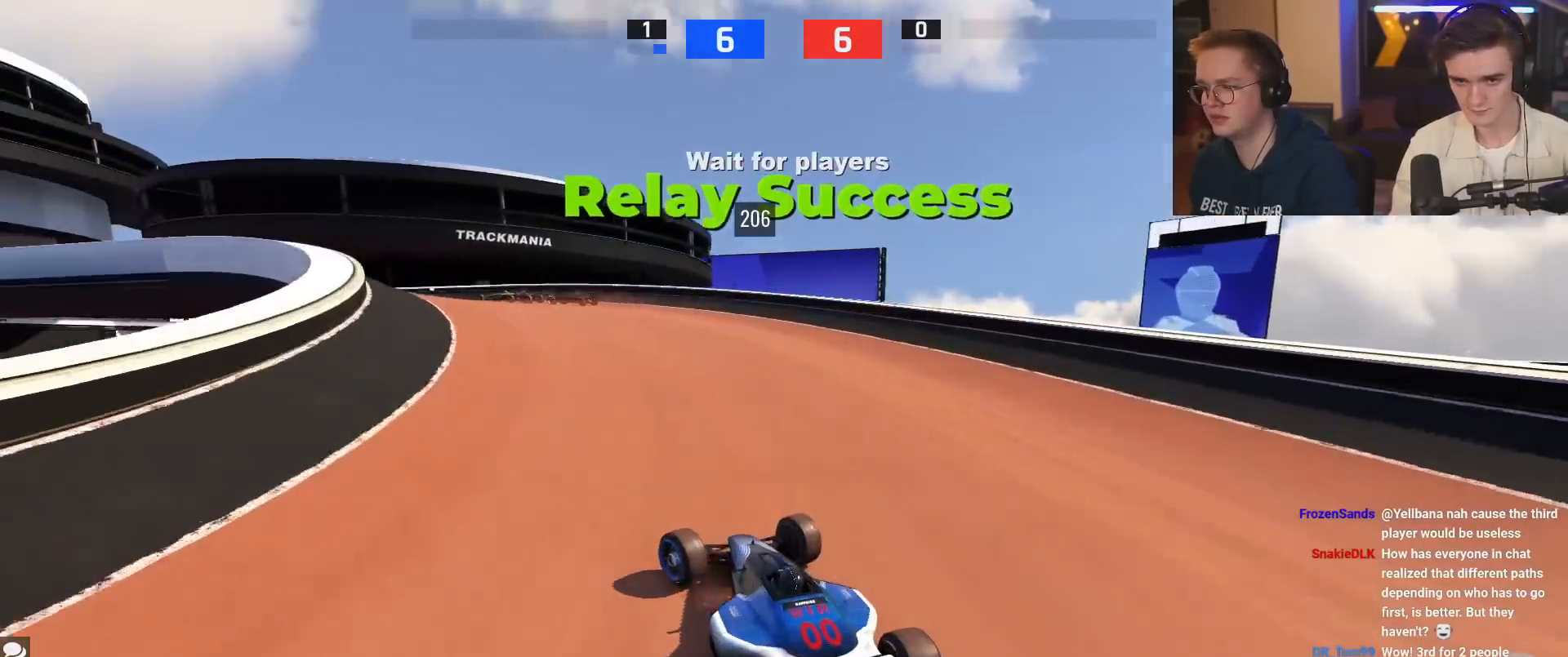
{"keys": ["left", "up"], "events": []}
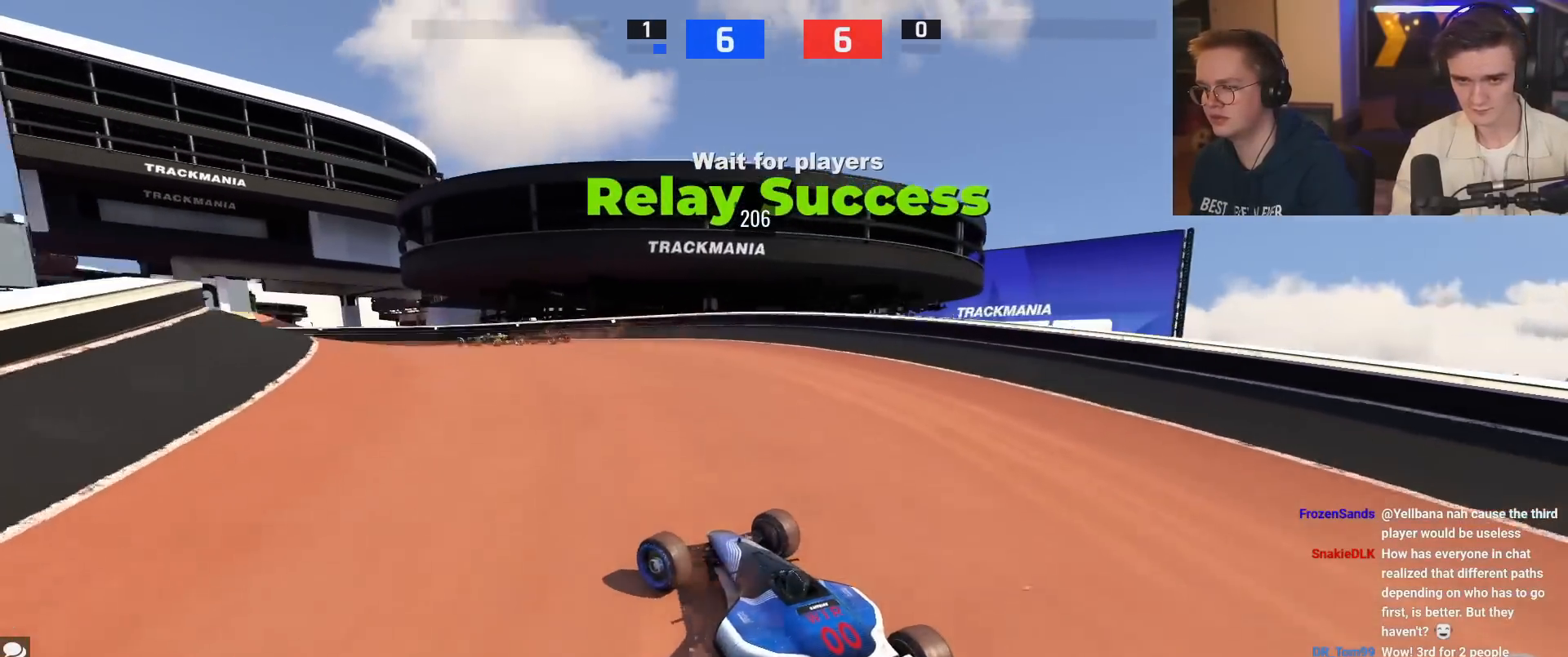
{"keys": ["up"], "events": [[33, "left", "up"], [166, "left", "down"], [267, "left", "up"]]}
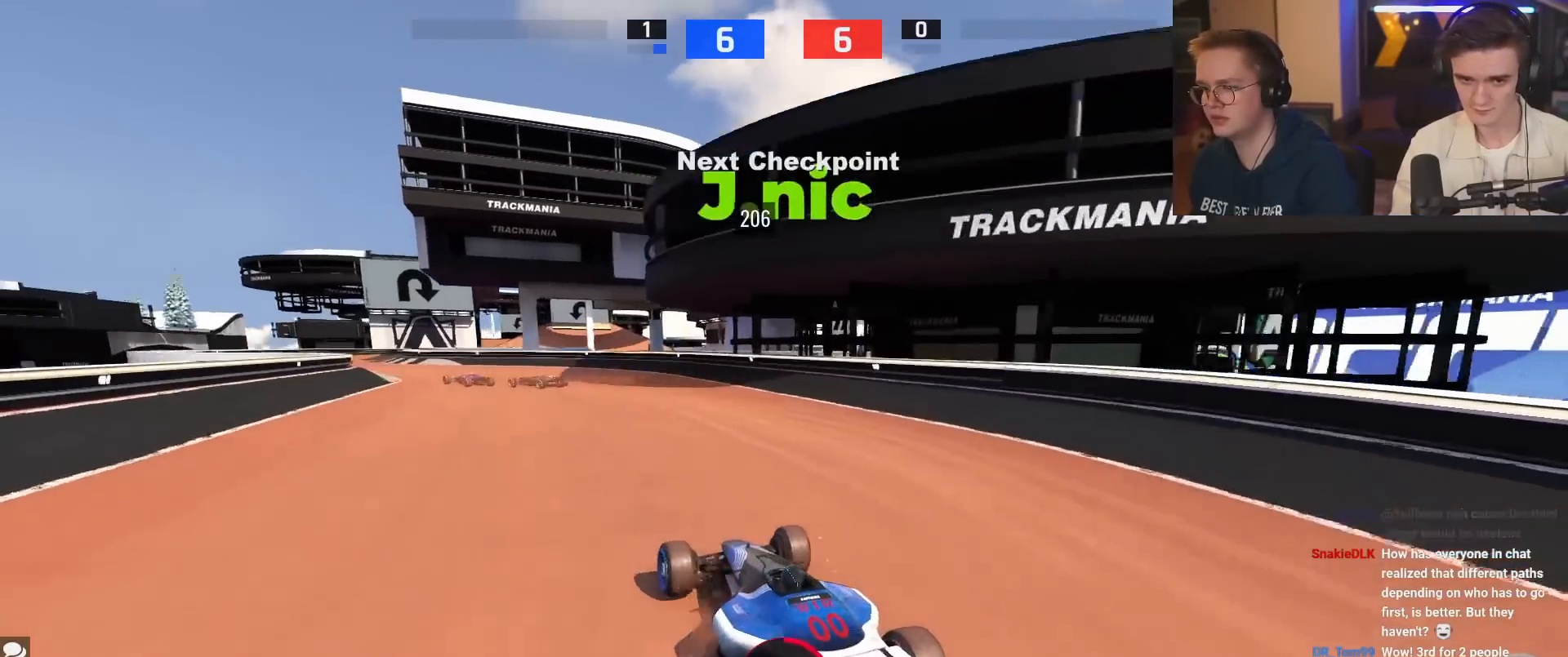
{"keys": ["left", "up"], "events": [[184, "left", "down"], [317, "left", "up"], [467, "left", "down"]]}
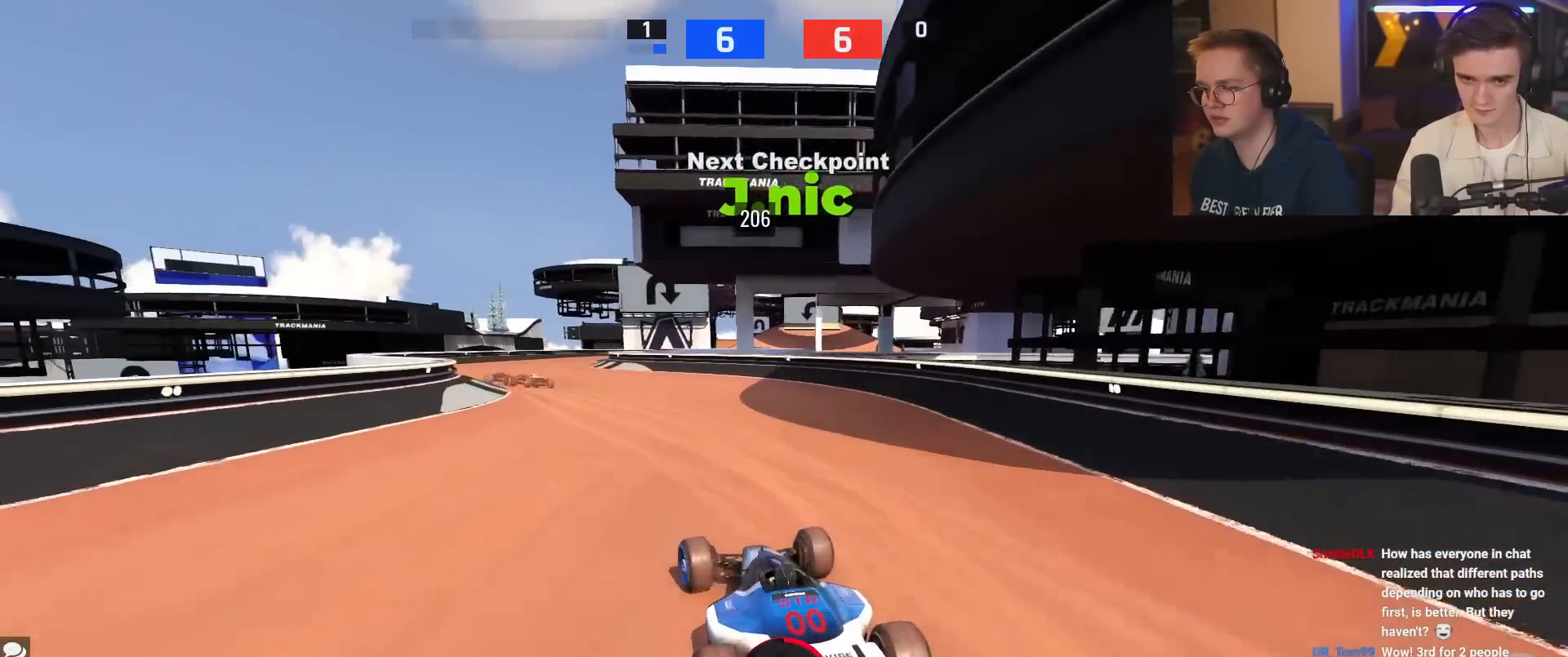
{"keys": ["up"], "events": [[383, "left", "up"]]}
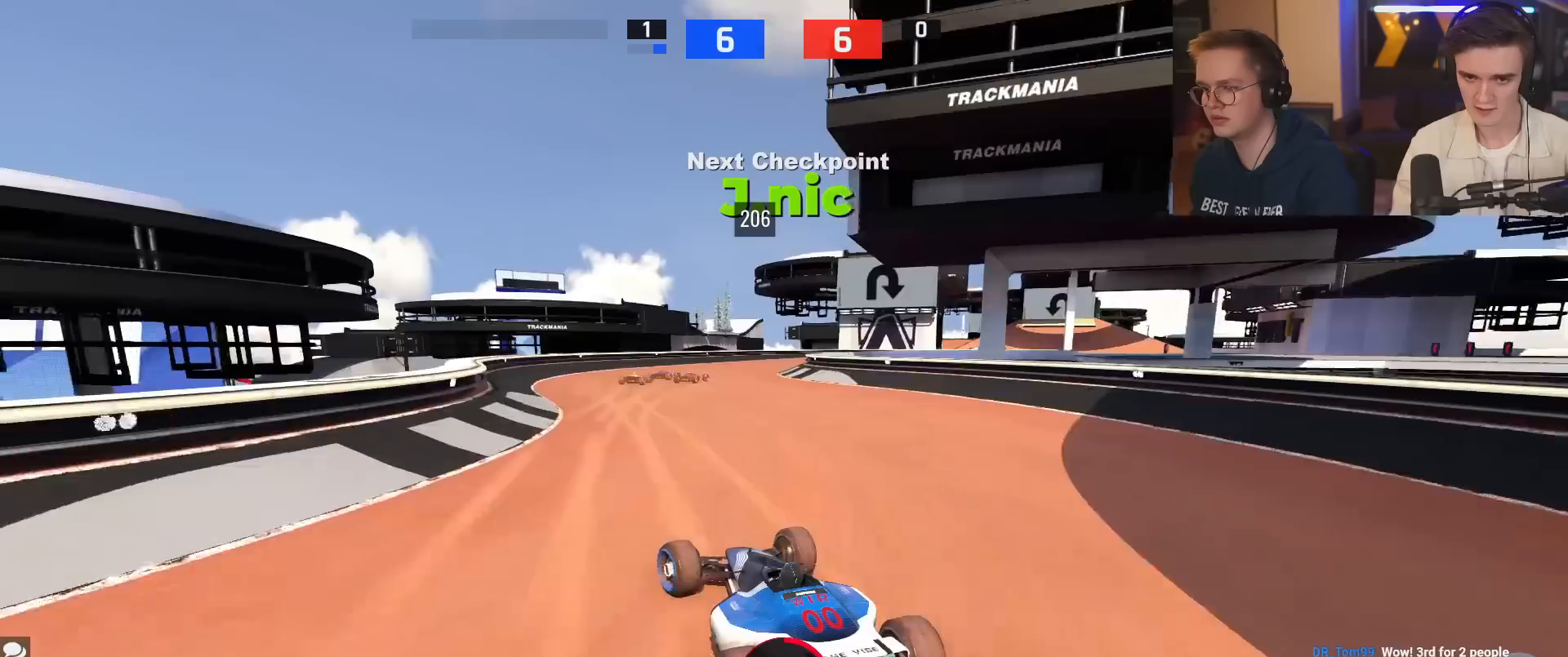
{"keys": ["up"], "events": [[267, "right", "down"], [401, "right", "up"]]}
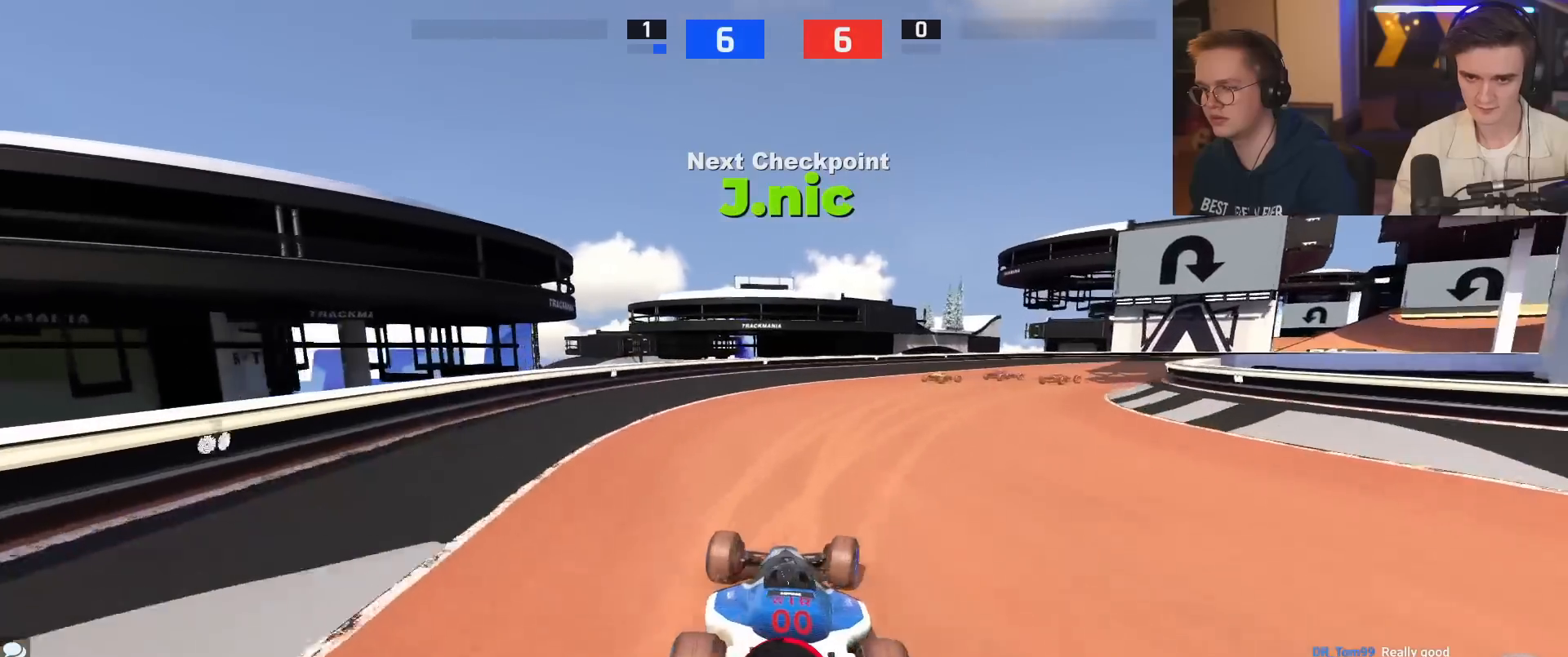
{"keys": ["up"], "events": [[33, "right", "down"], [83, "right", "up"], [133, "right", "down"], [283, "up", "up"], [383, "up", "down"], [467, "right", "up"]]}
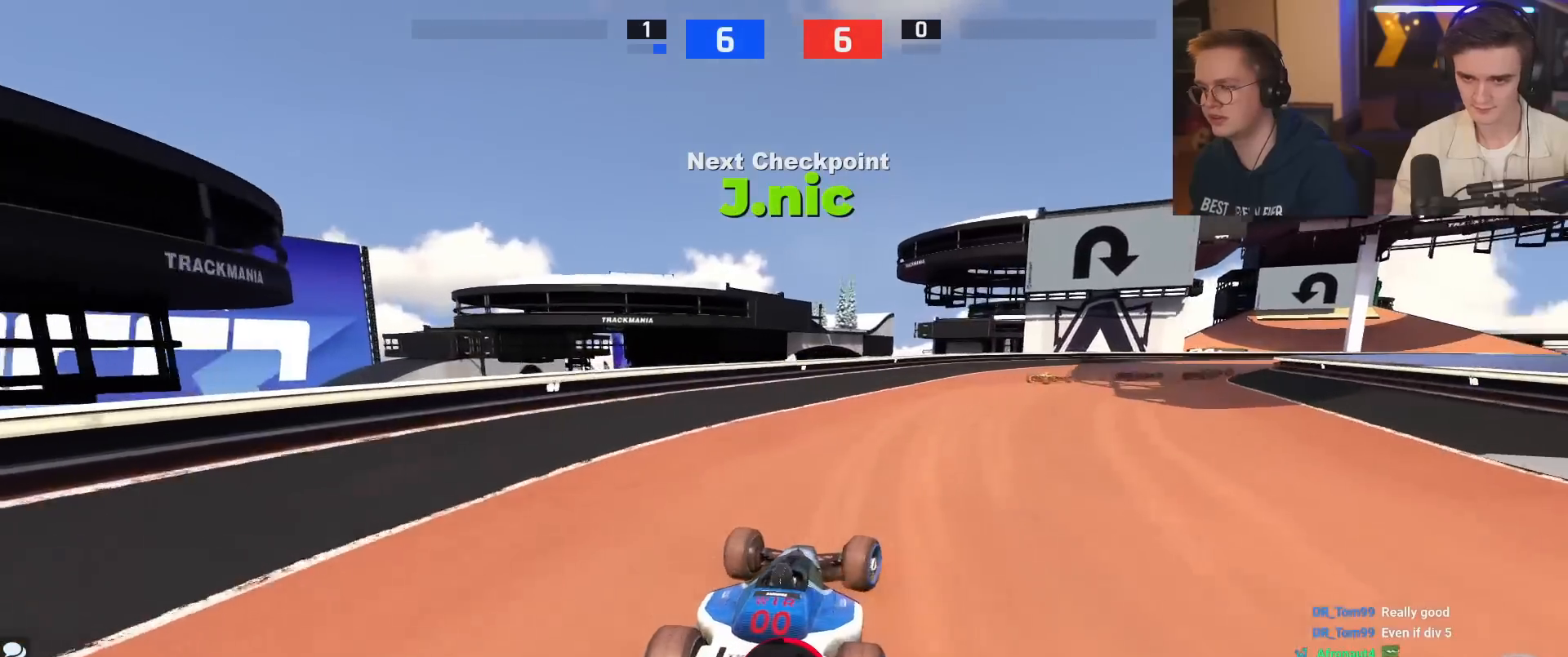
{"keys": ["right"], "events": [[67, "right", "down"], [100, "right", "up"], [250, "right", "down"], [484, "up", "up"]]}
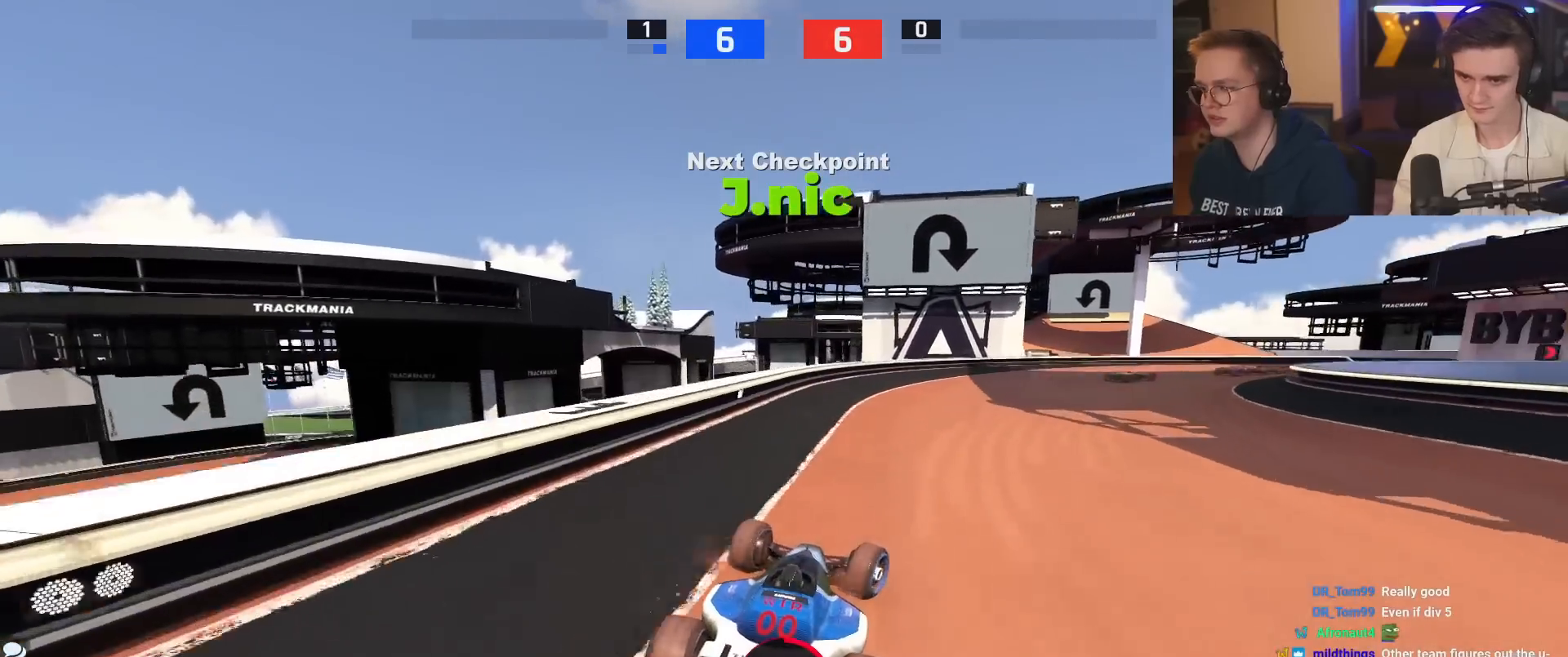
{"keys": ["right", "up"], "events": [[33, "up", "down"], [317, "right", "up"], [500, "right", "down"]]}
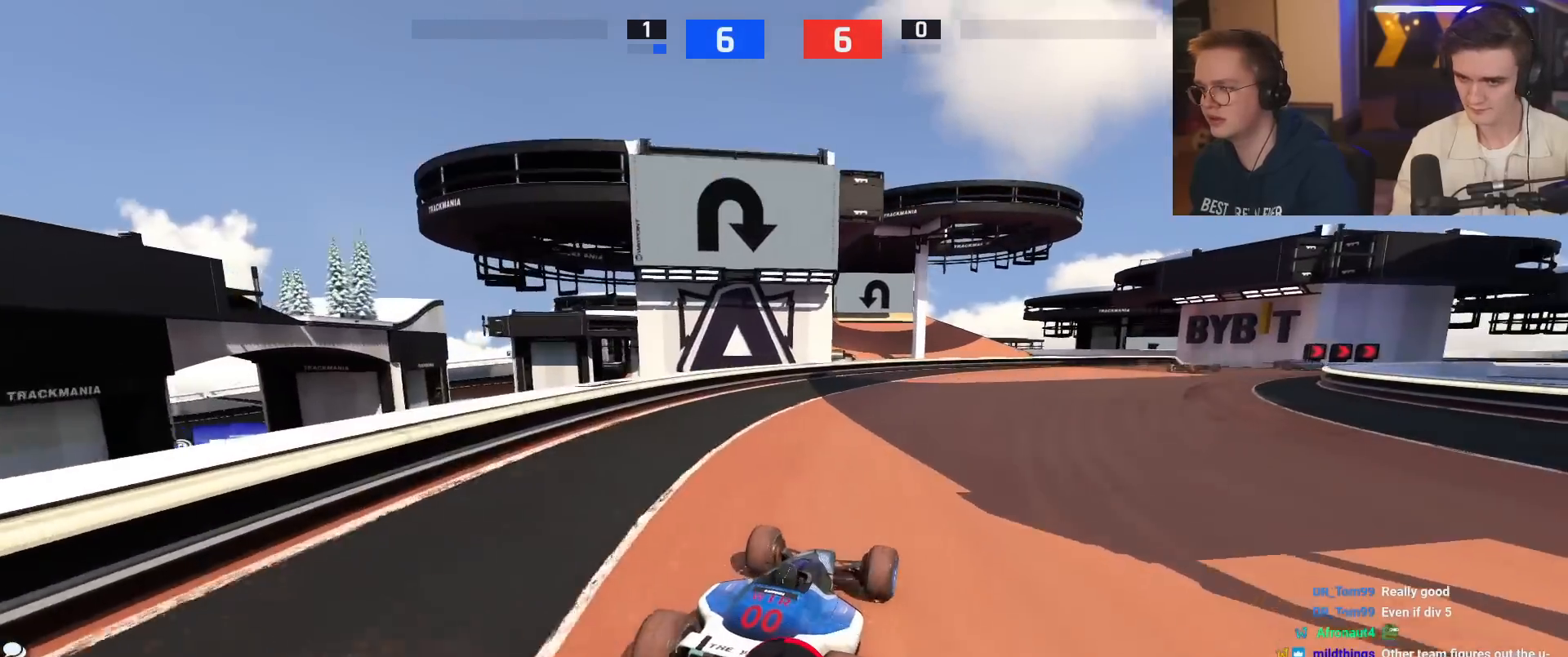
{"keys": ["right", "up"], "events": [[317, "right", "up"], [417, "right", "down"]]}
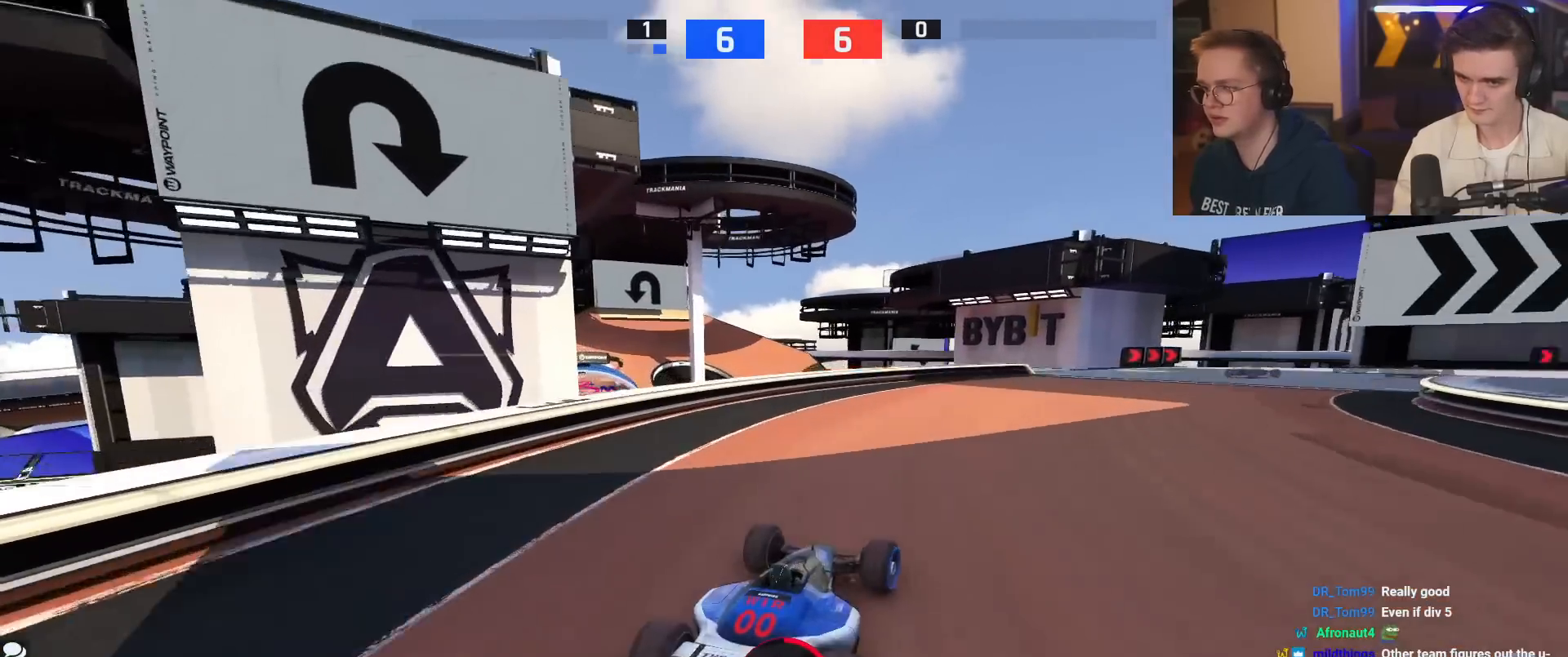
{"keys": ["right", "up"], "events": [[83, "right", "up"], [117, "right", "down"]]}
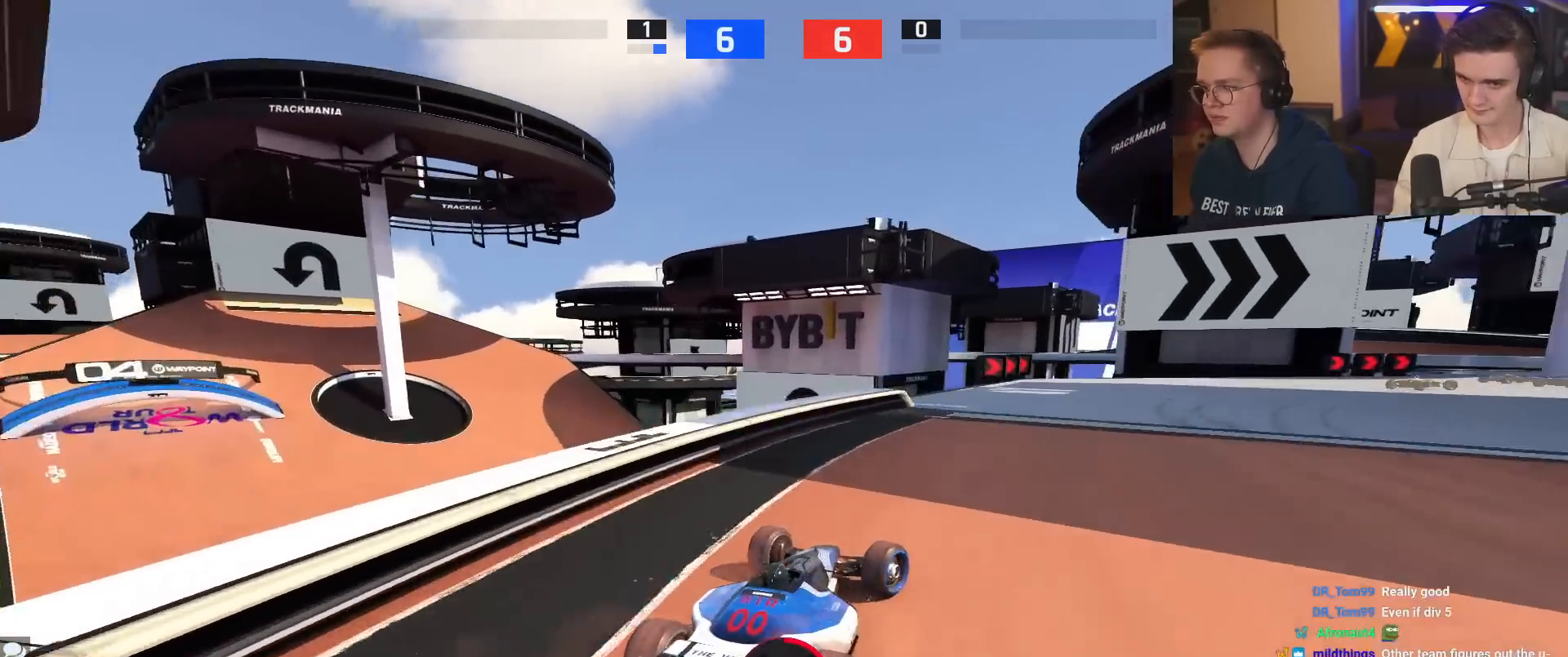
{"keys": ["right", "up"], "events": [[101, "up", "up"], [134, "up", "down"], [184, "right", "up"], [234, "right", "down"], [284, "right", "up"], [317, "right", "down"]]}
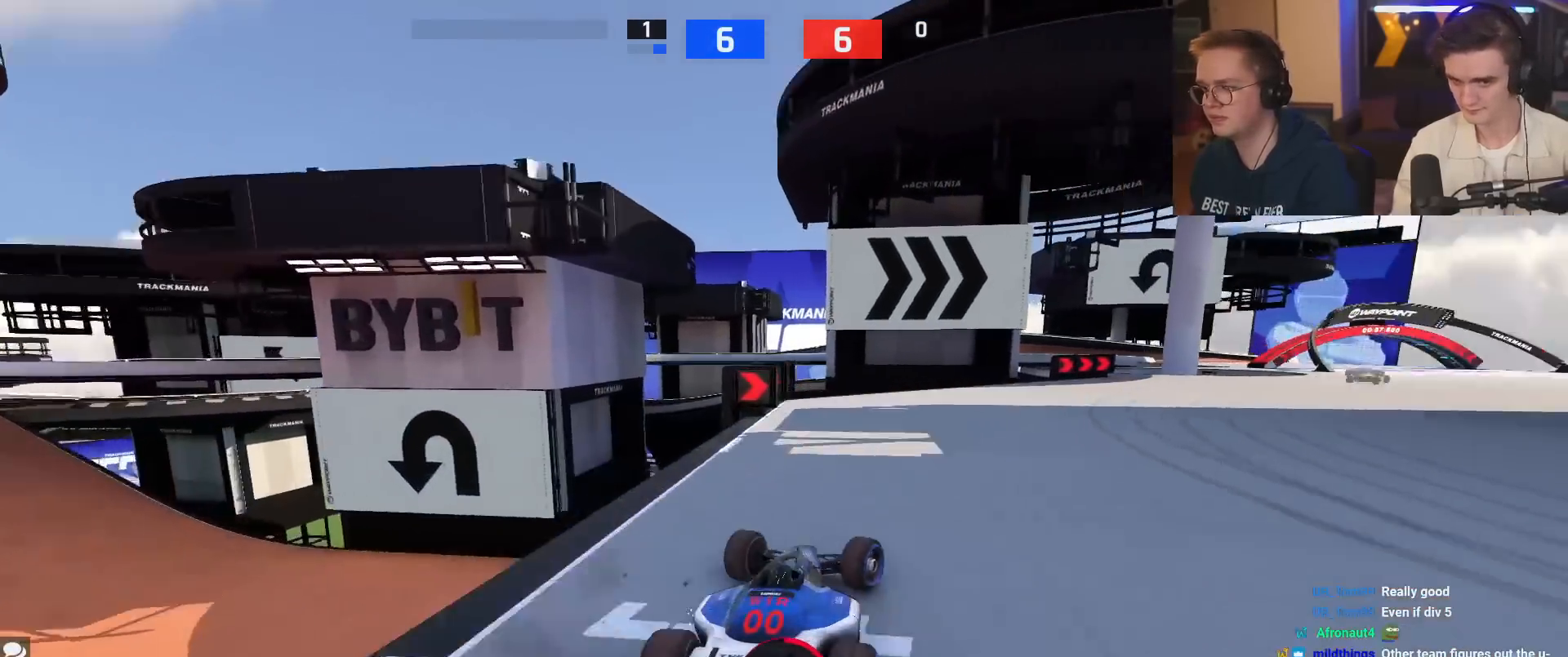
{"keys": ["right", "up"], "events": []}
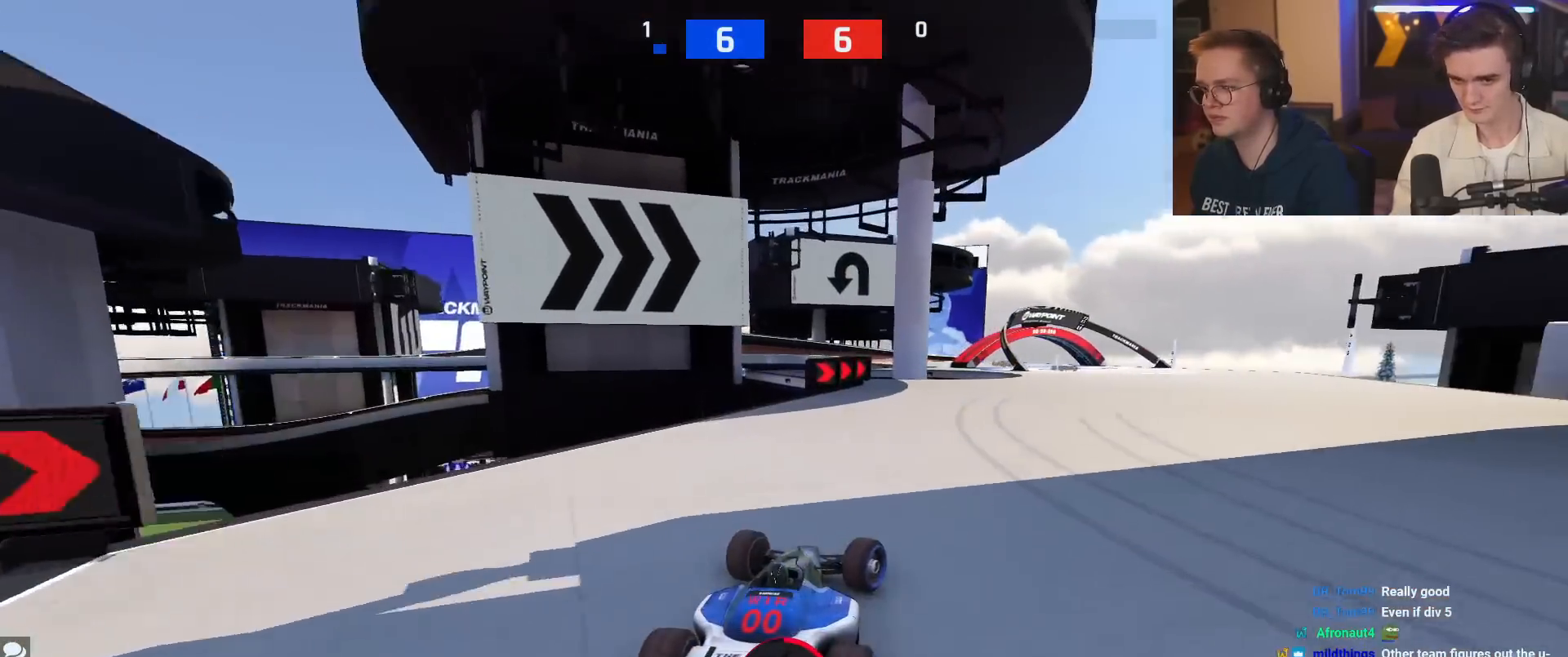
{"keys": ["right", "up"], "events": []}